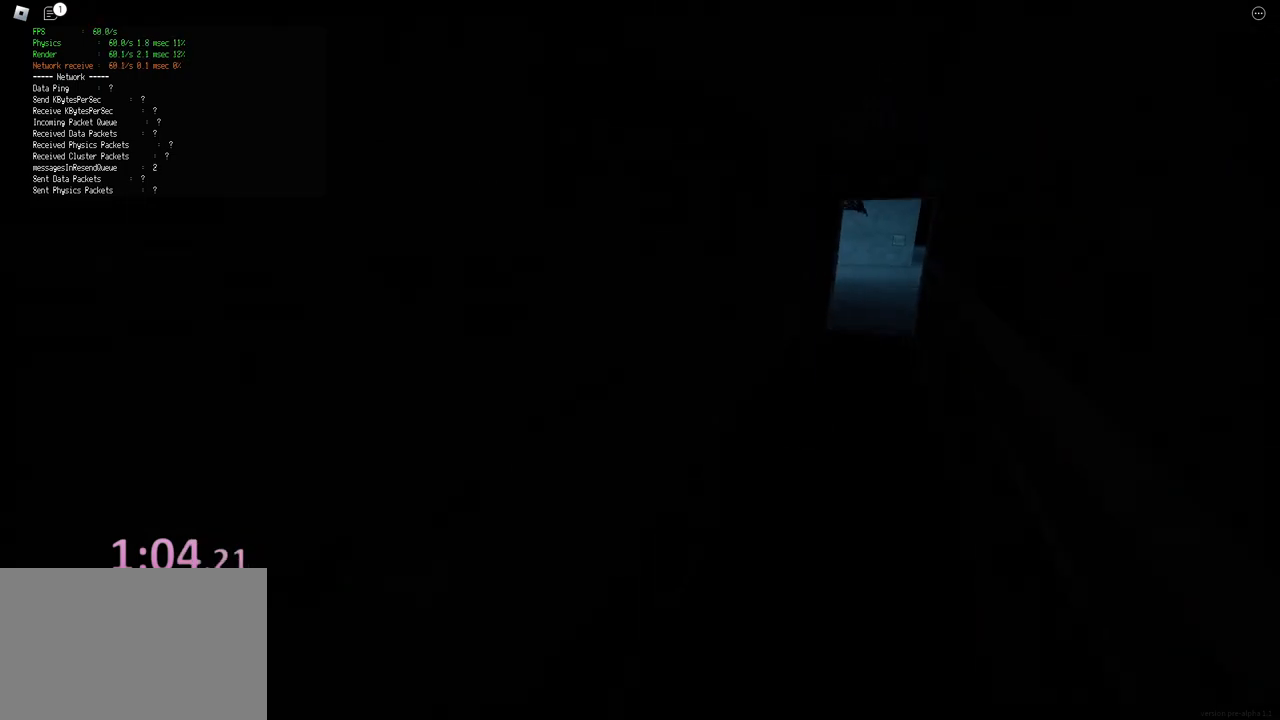
Gameplay with keyboard; each line is a JSON object with the keys held at the frame after it. "events" lists presses ("down") and releases ("up") of "a", "ctrl", "d", "e", "f", "q", "r", "s", "shift", "space", "tab" and "w" between this image and that frame as [ms after this image, input, new state], when the widget could be followed in between. No other keys are recorded. Mouse input is not recorded.
{"keys": ["shift", "w"], "events": [[200, "space", "up"], [217, "ctrl", "up"], [217, "d", "up"]]}
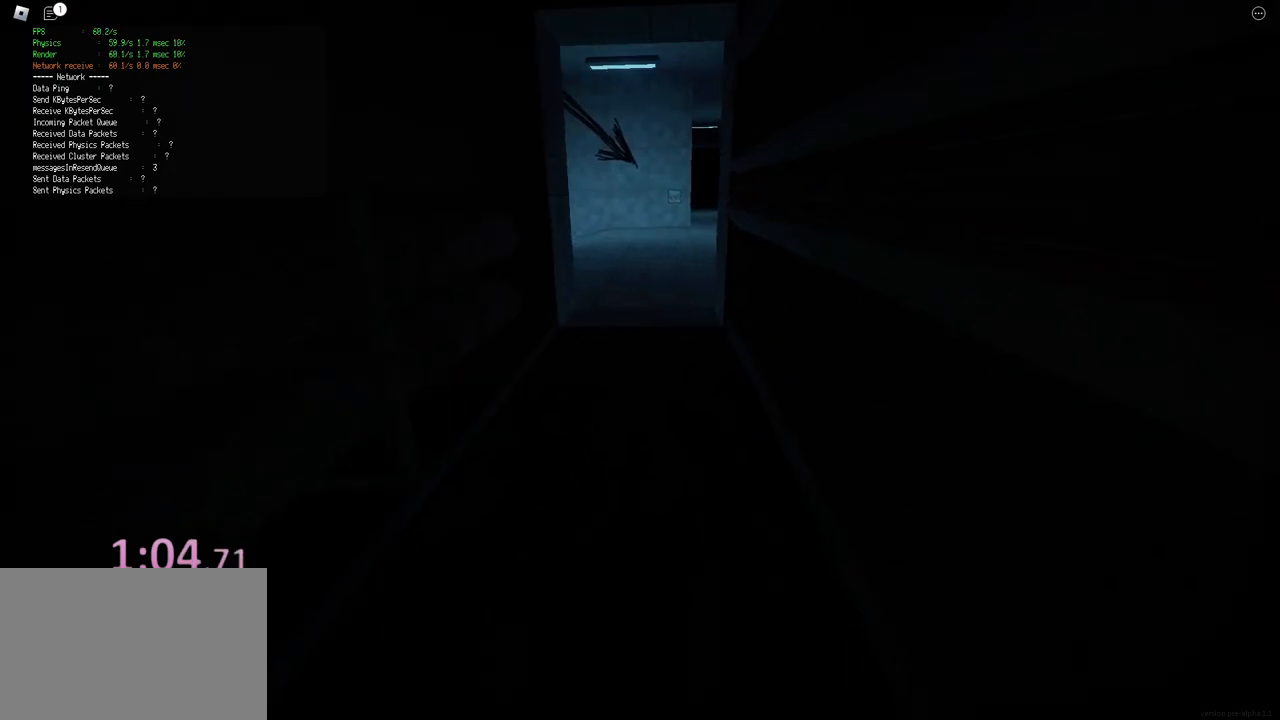
{"keys": ["shift", "w"], "events": []}
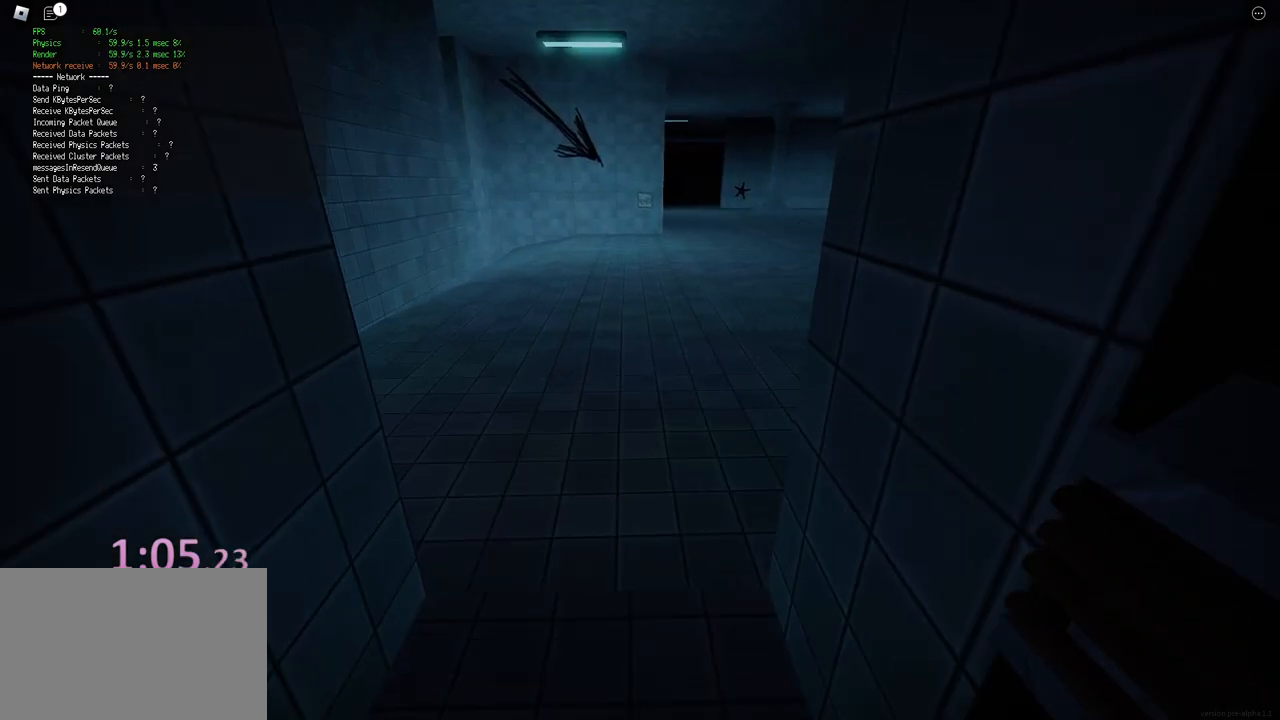
{"keys": ["ctrl", "d", "shift", "space", "w"], "events": [[133, "d", "down"], [317, "space", "down"], [350, "ctrl", "down"]]}
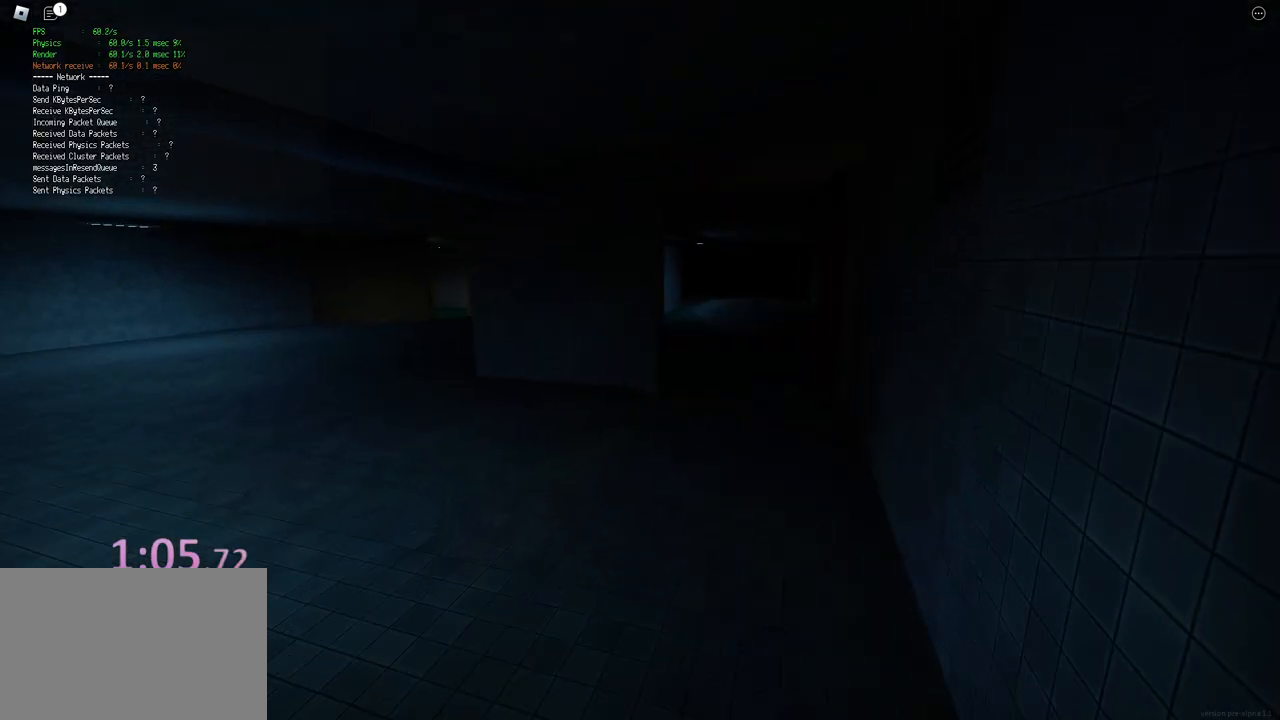
{"keys": ["shift", "w"], "events": [[50, "ctrl", "up"], [50, "d", "up"], [50, "space", "up"]]}
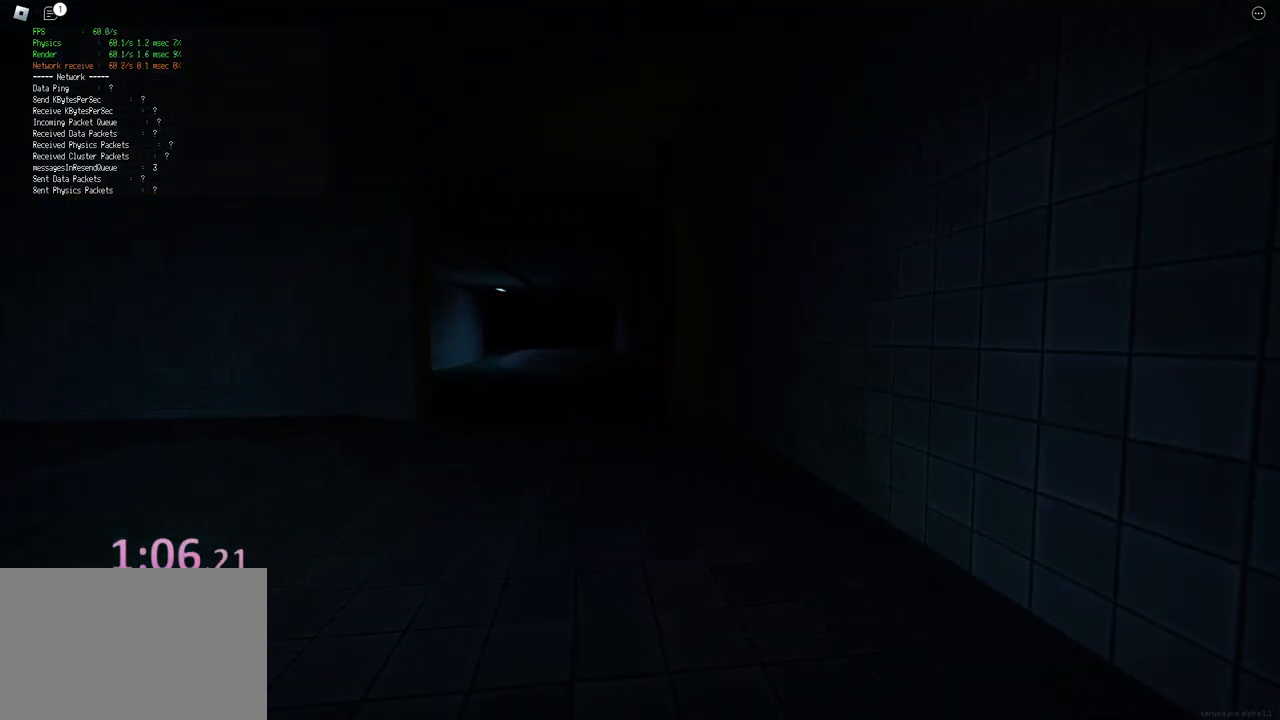
{"keys": ["shift", "w"], "events": [[150, "space", "down"], [167, "ctrl", "down"], [350, "ctrl", "up"], [350, "space", "up"]]}
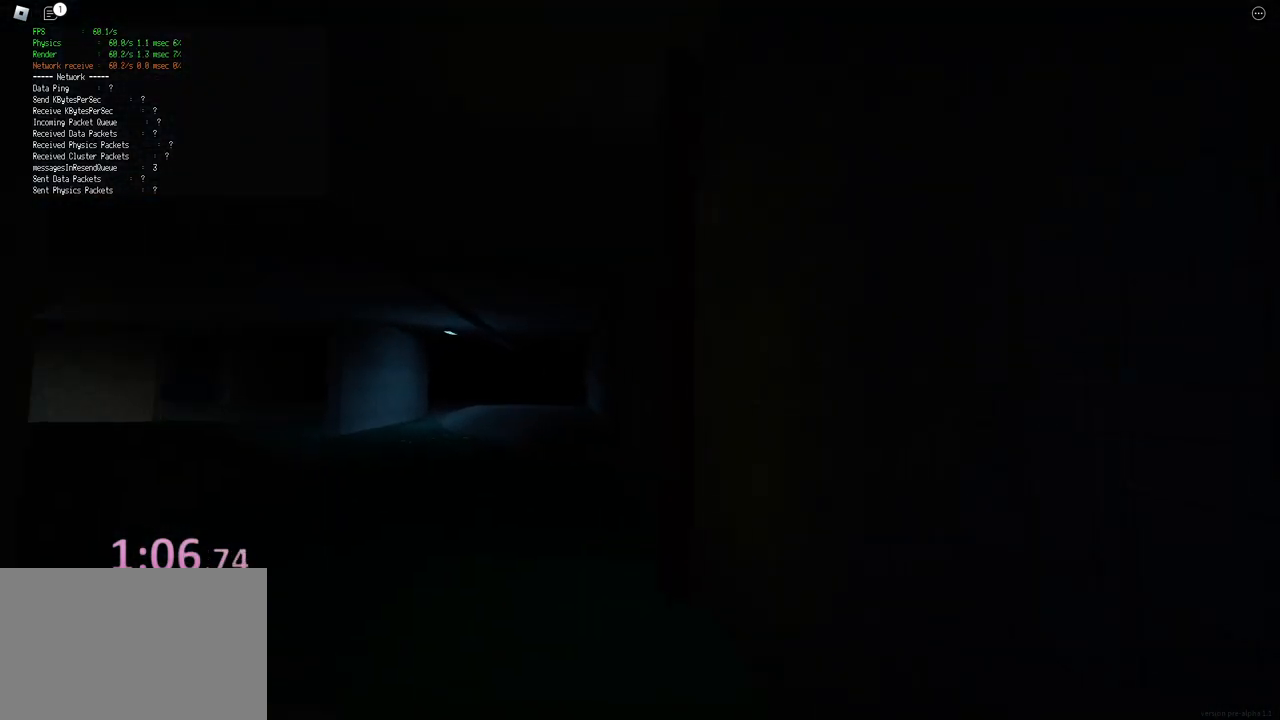
{"keys": ["d"], "events": [[417, "d", "down"], [417, "shift", "up"], [417, "w", "up"]]}
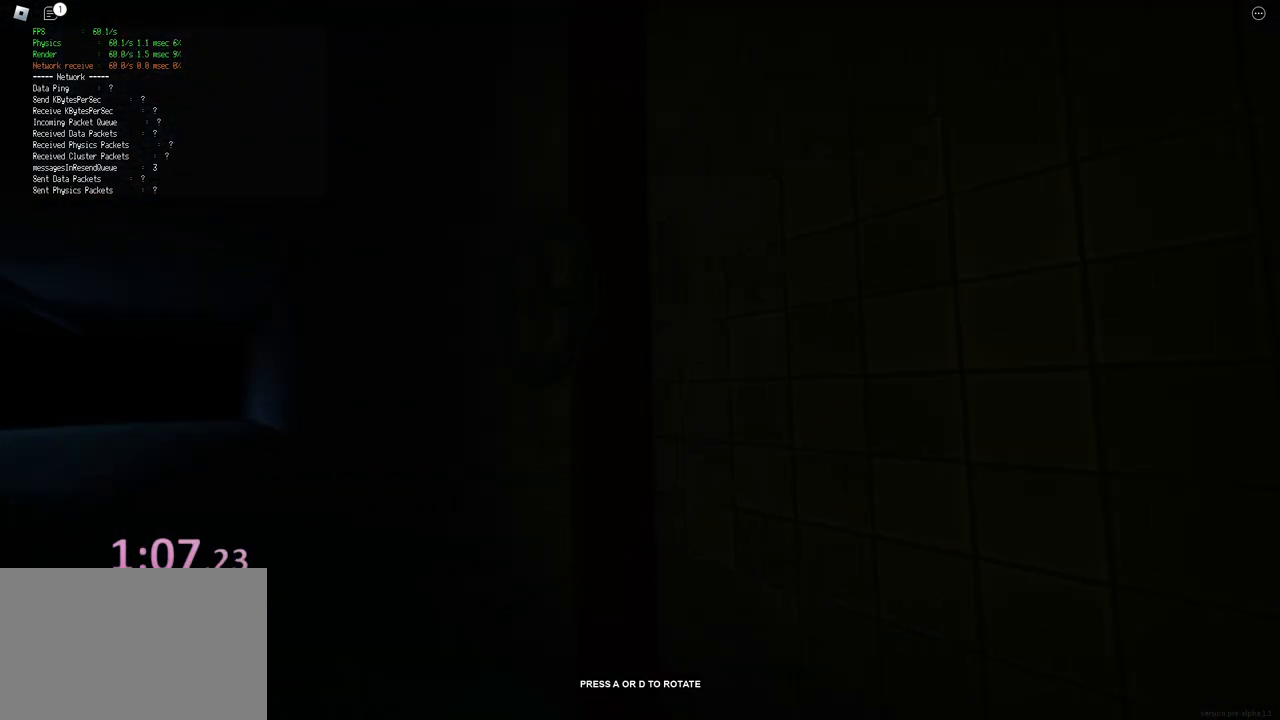
{"keys": ["d"], "events": []}
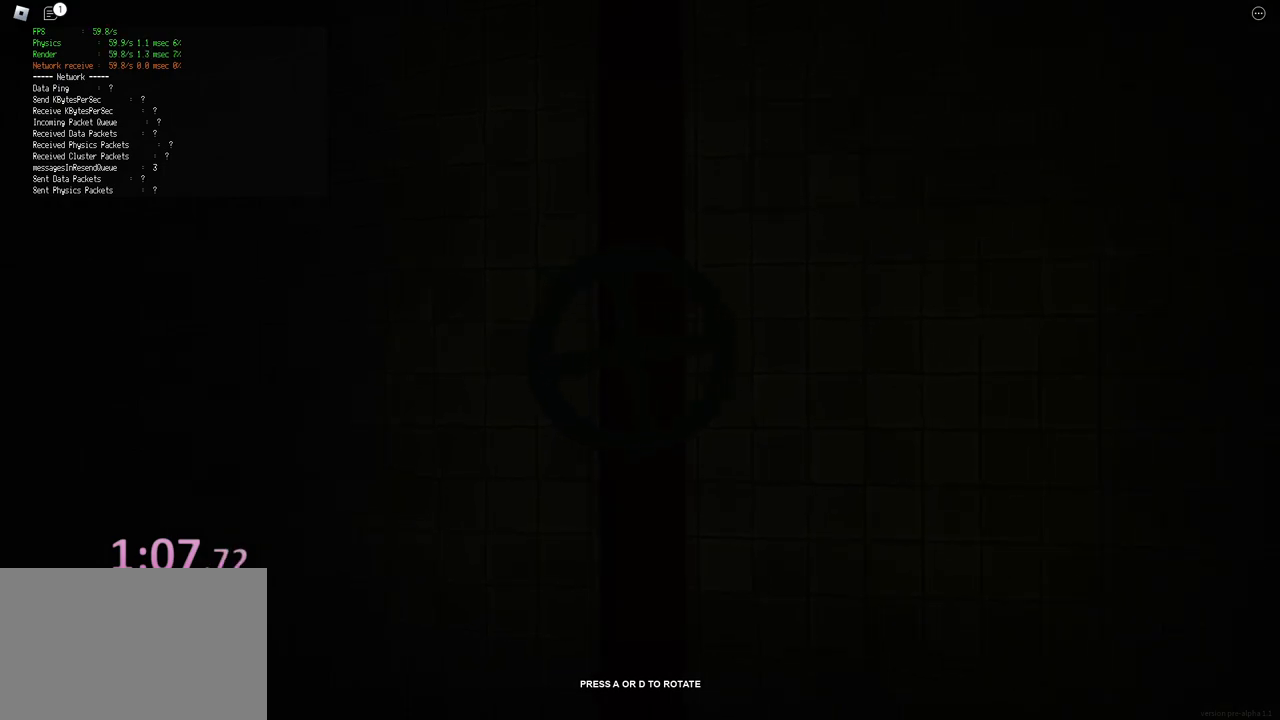
{"keys": ["d"], "events": []}
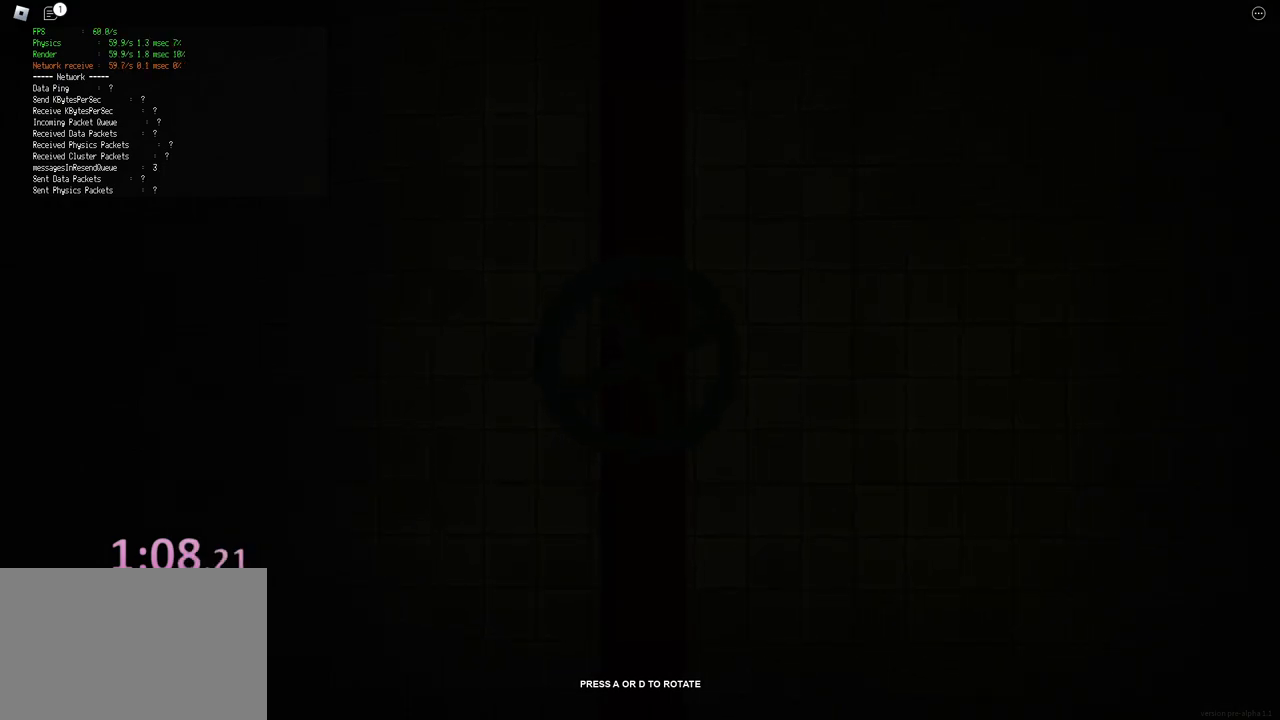
{"keys": ["d"], "events": []}
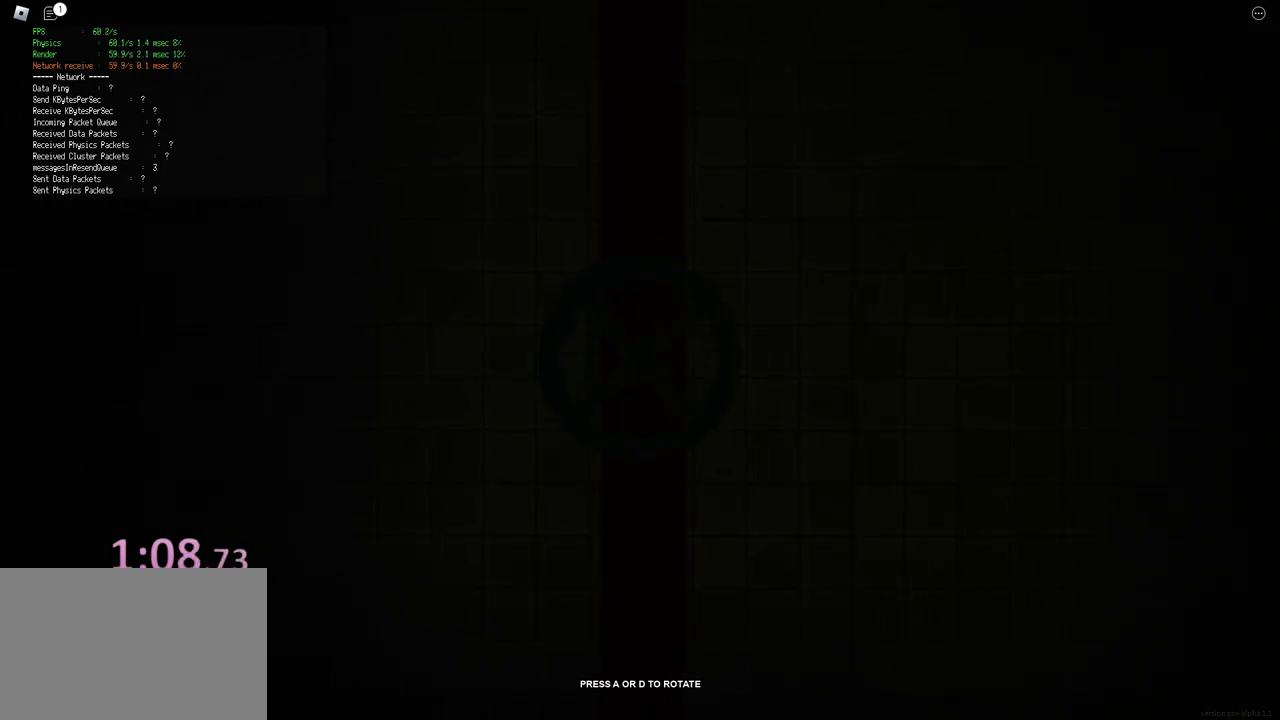
{"keys": ["d"], "events": []}
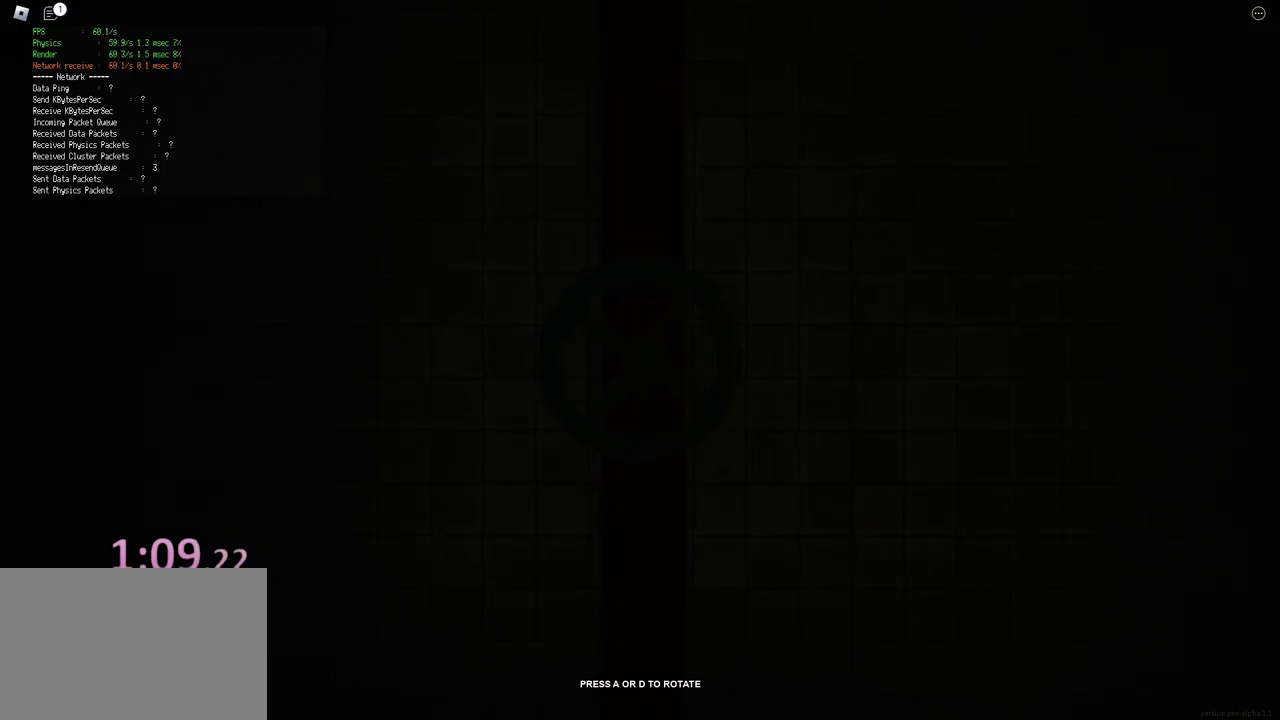
{"keys": ["d"], "events": []}
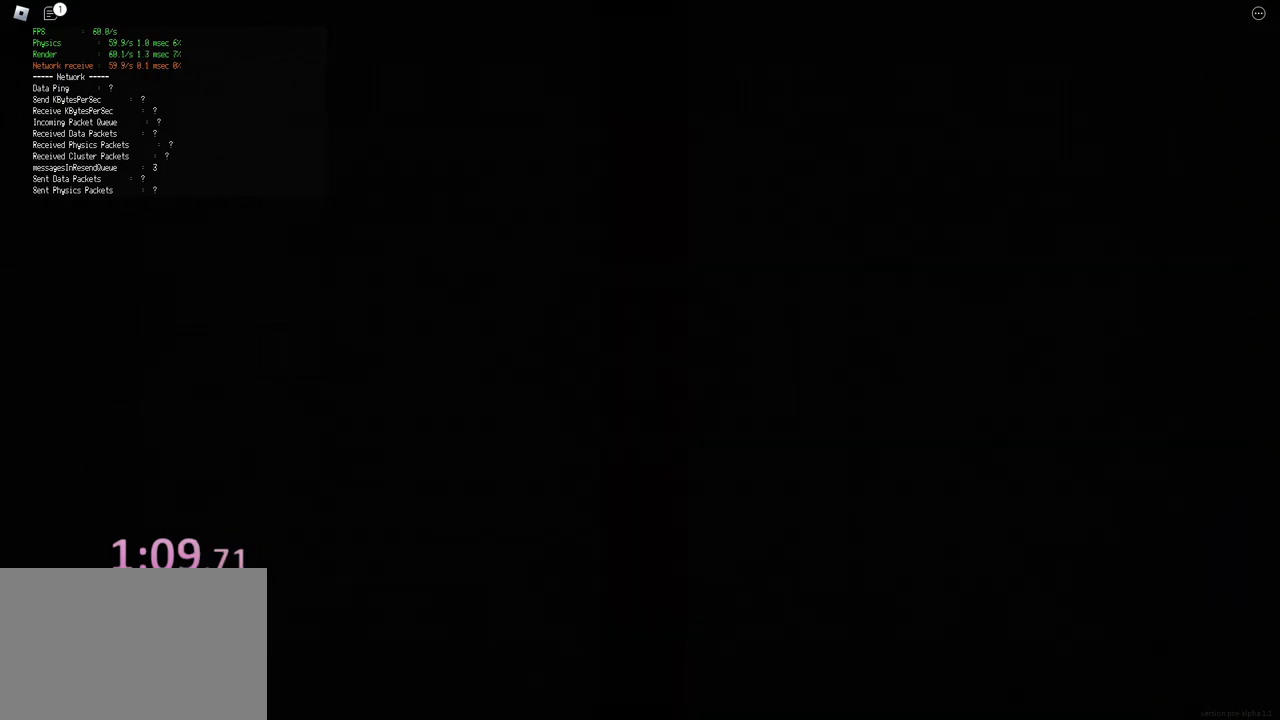
{"keys": [], "events": [[83, "d", "up"]]}
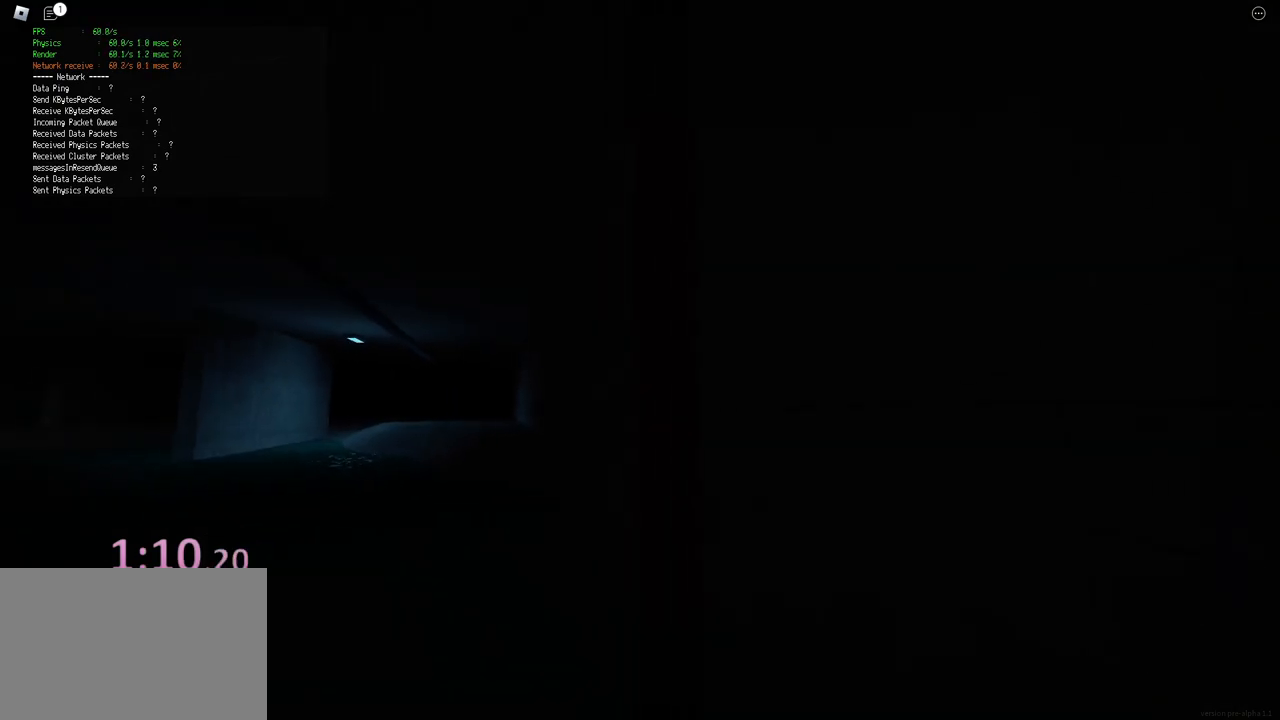
{"keys": ["d", "shift", "w"], "events": [[217, "shift", "down"], [217, "w", "down"], [450, "d", "down"]]}
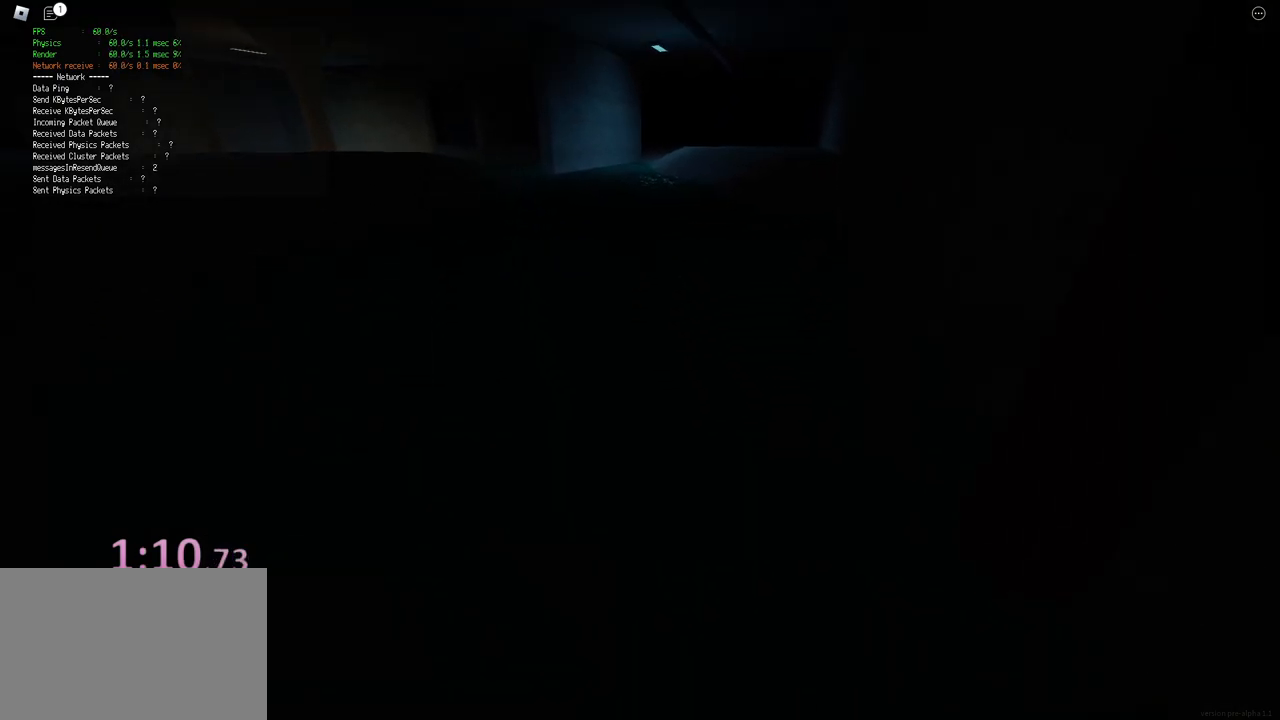
{"keys": ["d", "shift", "w"], "events": [[133, "space", "down"], [167, "ctrl", "down"], [317, "space", "up"], [350, "ctrl", "up"]]}
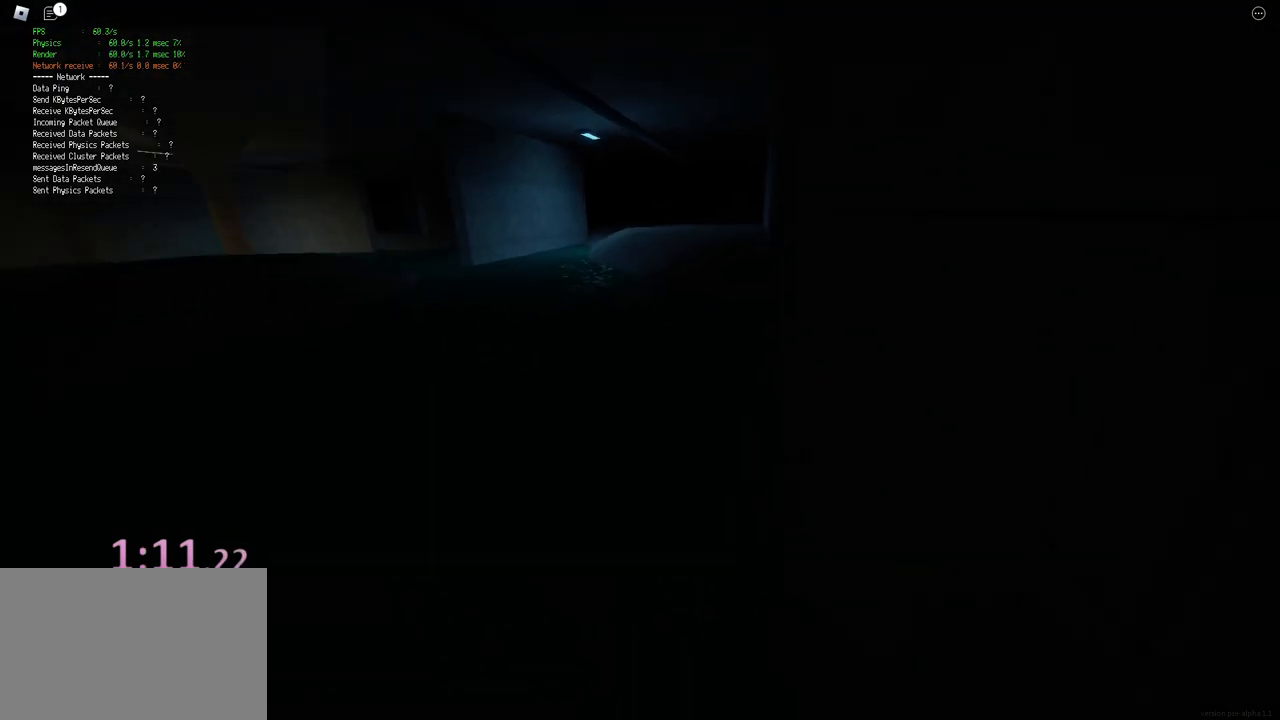
{"keys": ["d", "shift", "w"], "events": []}
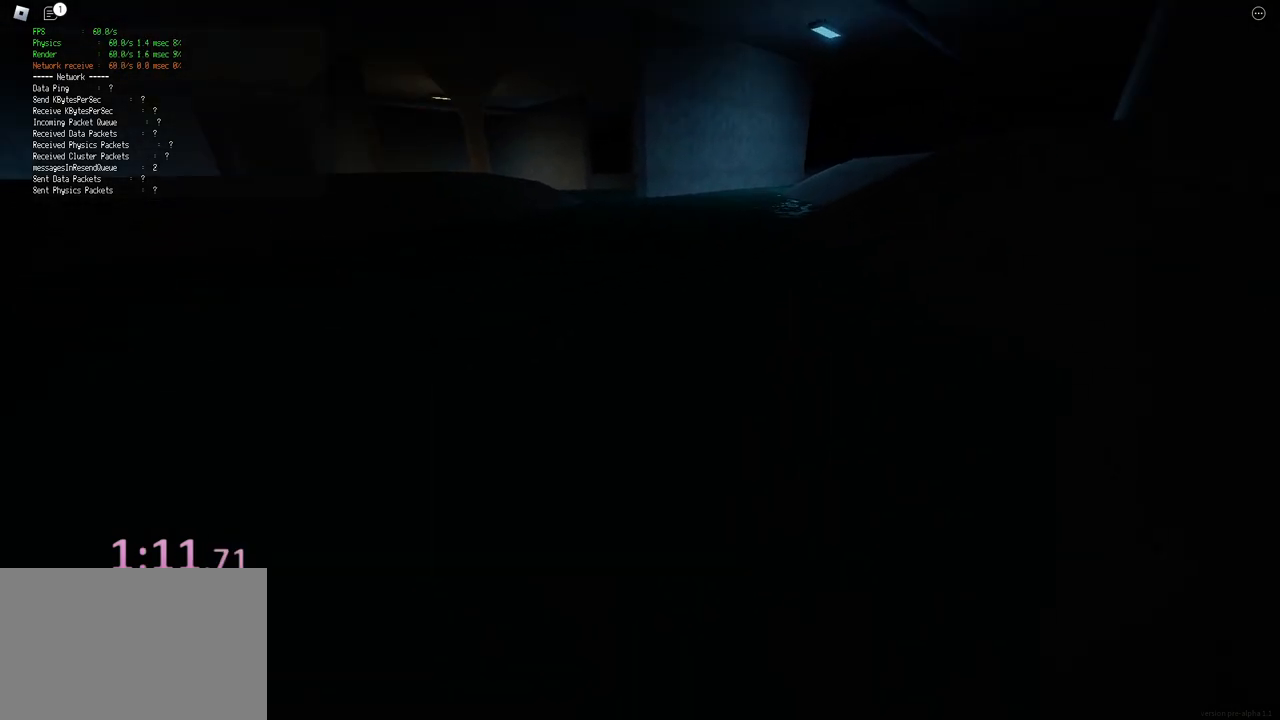
{"keys": ["d", "shift", "w"], "events": [[133, "space", "down"], [150, "ctrl", "down"], [383, "ctrl", "up"], [383, "space", "up"]]}
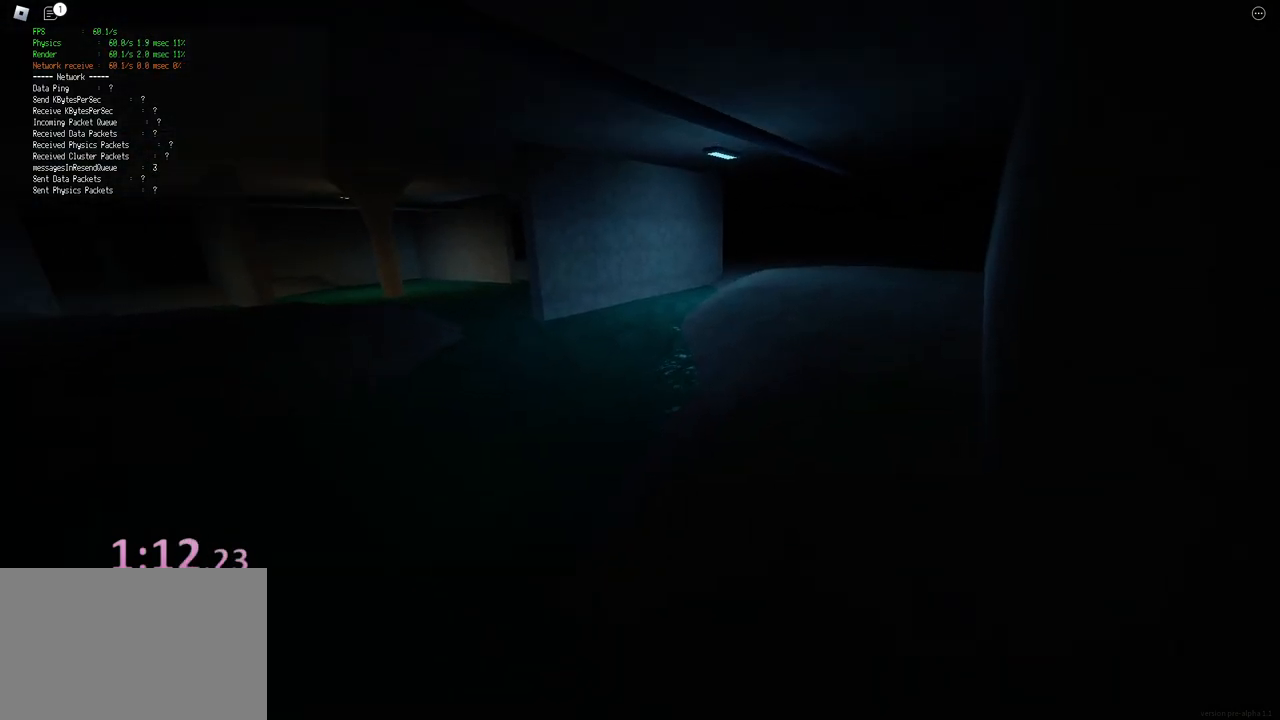
{"keys": ["ctrl", "d", "shift", "space", "w"], "events": [[467, "space", "down"], [500, "ctrl", "down"]]}
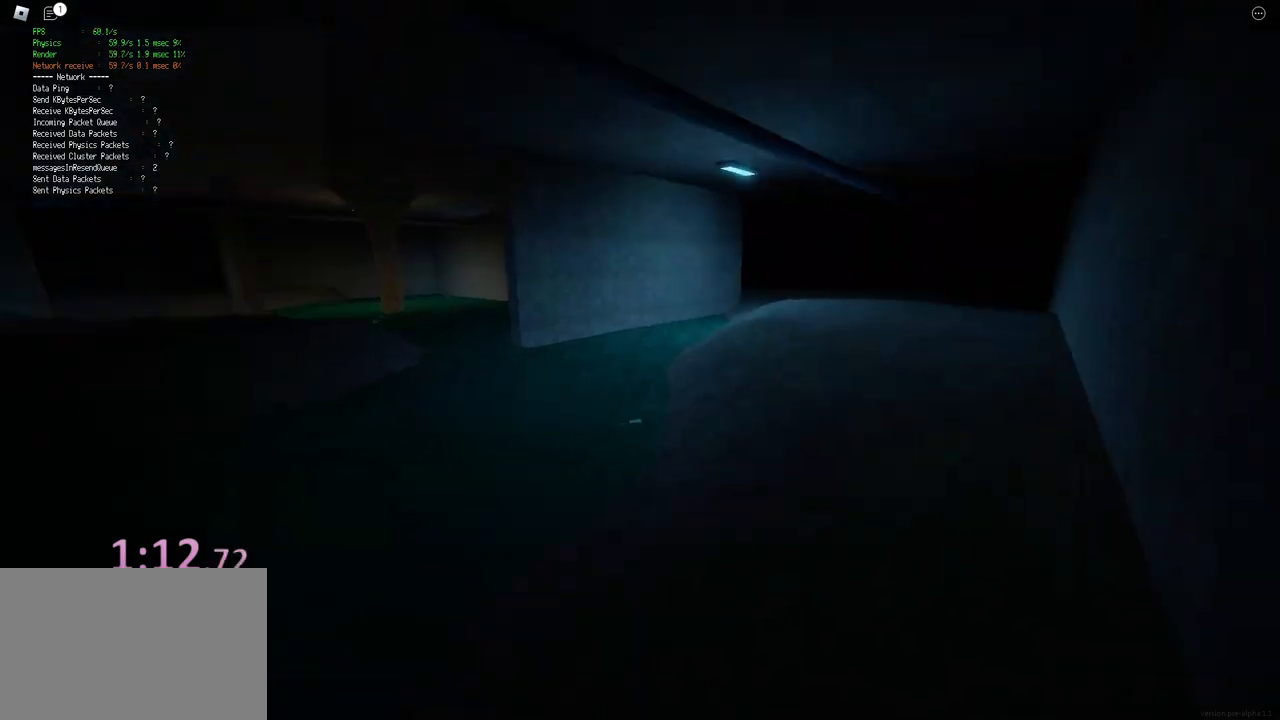
{"keys": ["d", "shift", "w"], "events": [[250, "ctrl", "up"], [250, "space", "up"]]}
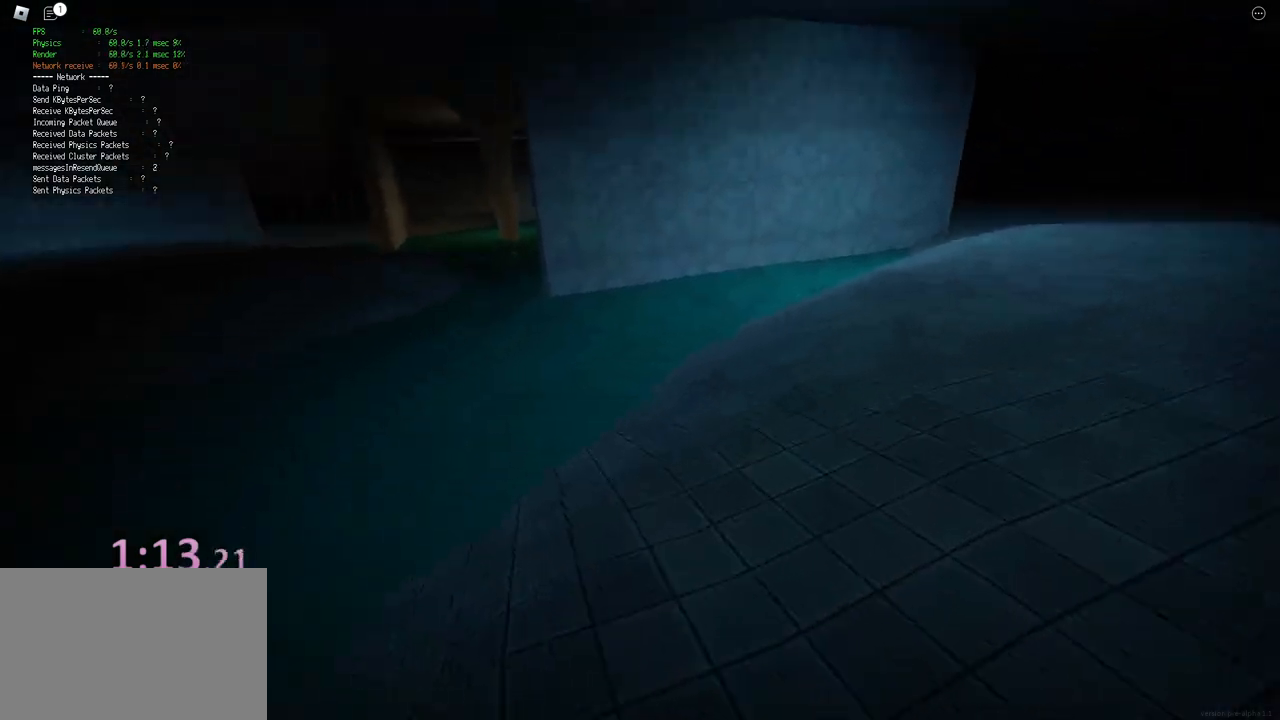
{"keys": ["ctrl", "d", "shift", "space", "w"], "events": [[250, "space", "down"], [283, "ctrl", "down"]]}
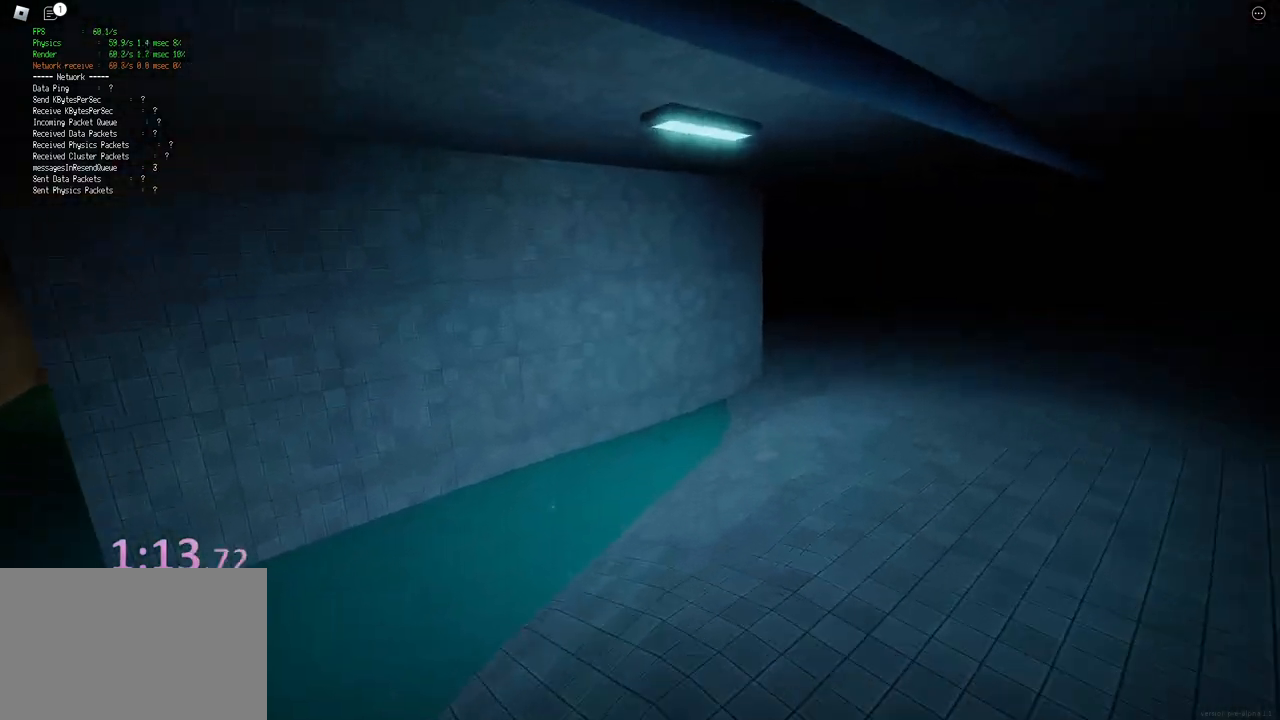
{"keys": ["d", "shift", "w"], "events": [[50, "space", "up"], [67, "ctrl", "up"]]}
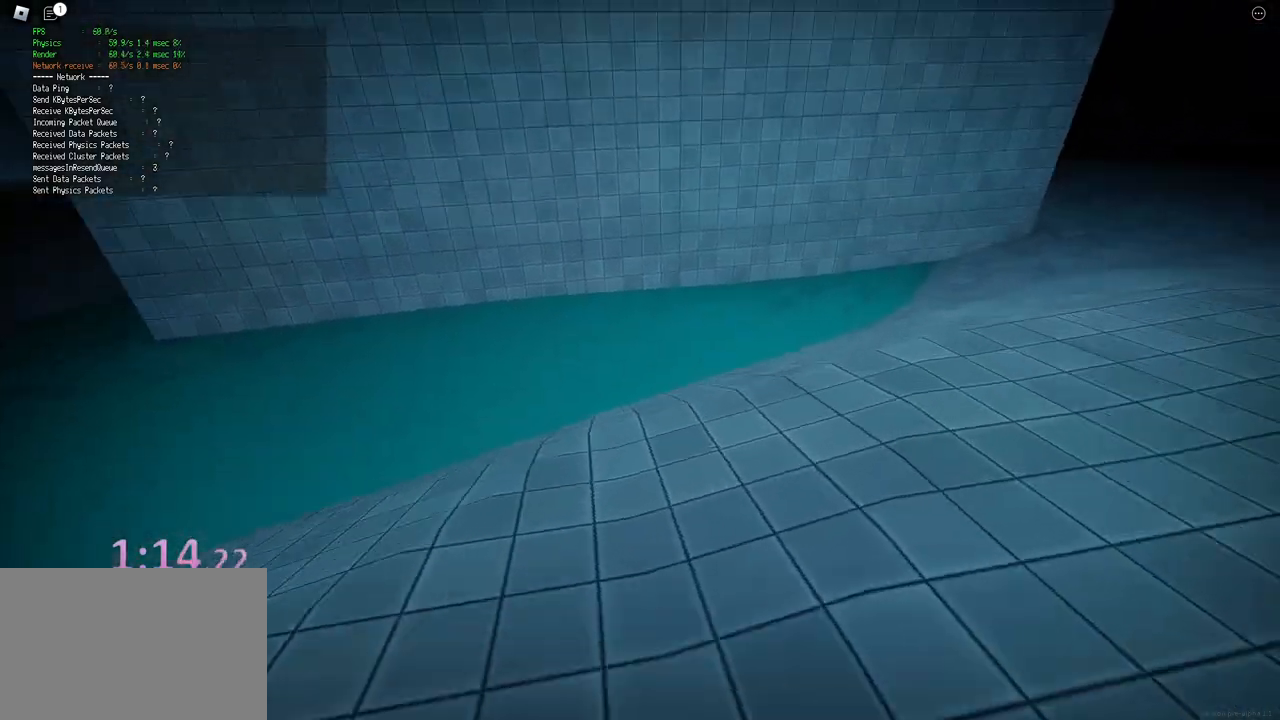
{"keys": ["d", "shift", "w"], "events": [[50, "space", "down"], [100, "ctrl", "down"], [350, "ctrl", "up"], [350, "space", "up"]]}
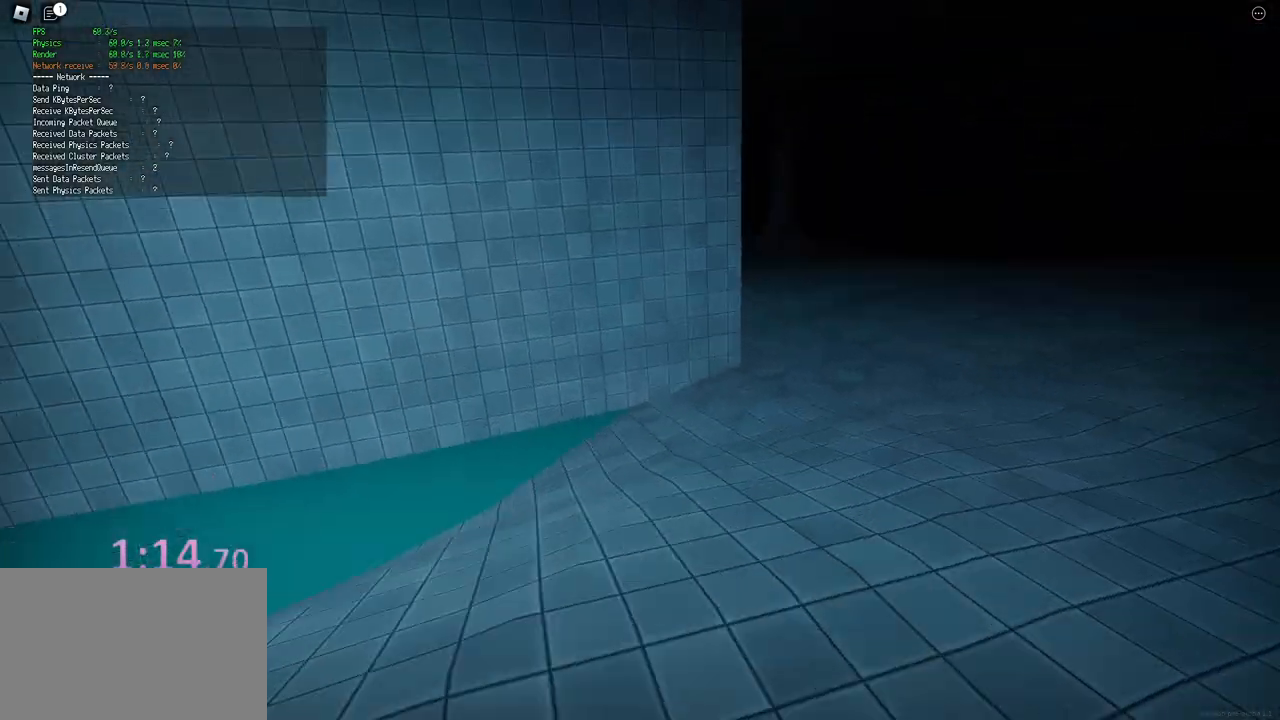
{"keys": ["ctrl", "d", "shift", "space", "w"], "events": [[317, "space", "down"], [350, "ctrl", "down"]]}
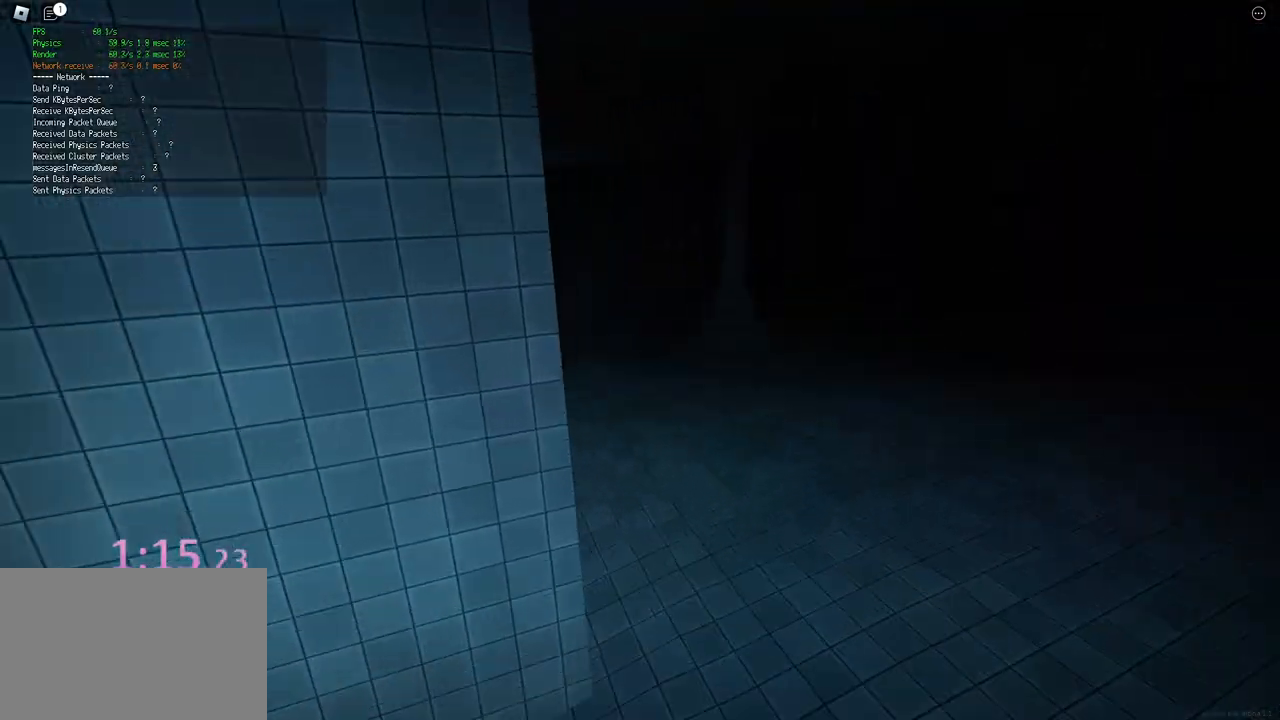
{"keys": ["d", "shift", "w"], "events": [[117, "ctrl", "up"], [117, "space", "up"]]}
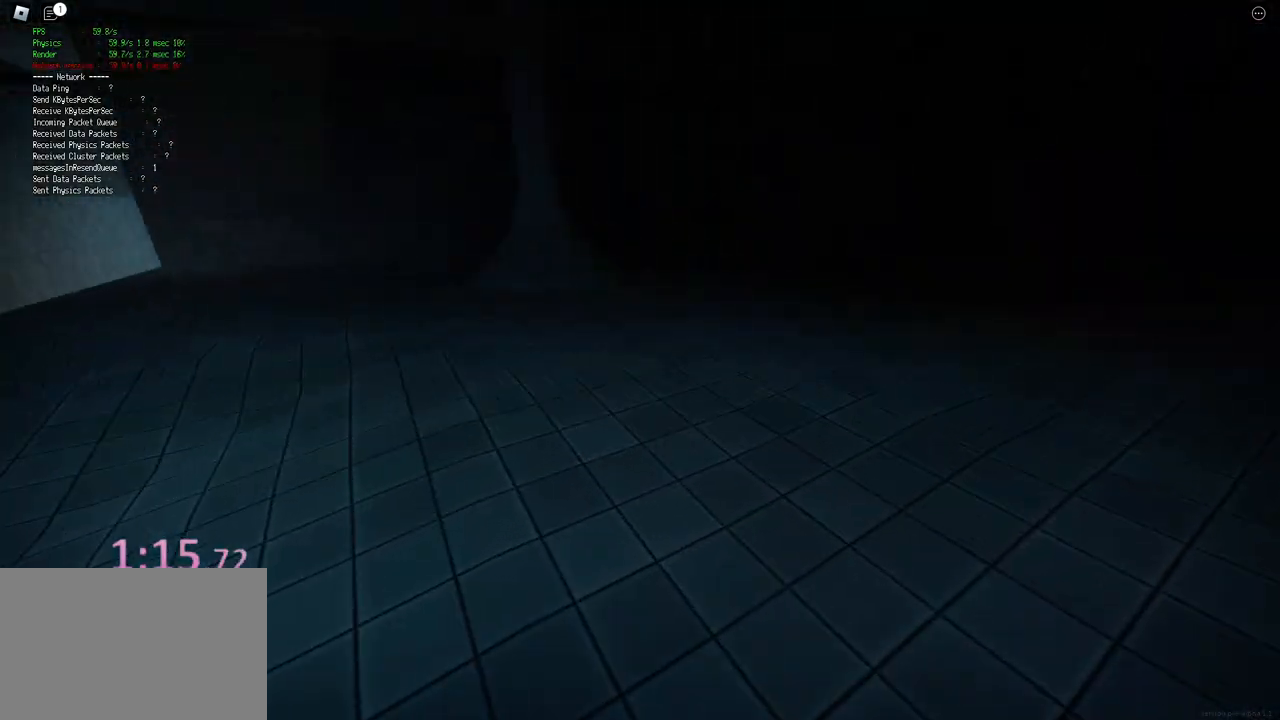
{"keys": ["d", "shift", "w"], "events": [[150, "space", "down"], [183, "ctrl", "down"], [433, "ctrl", "up"], [433, "space", "up"]]}
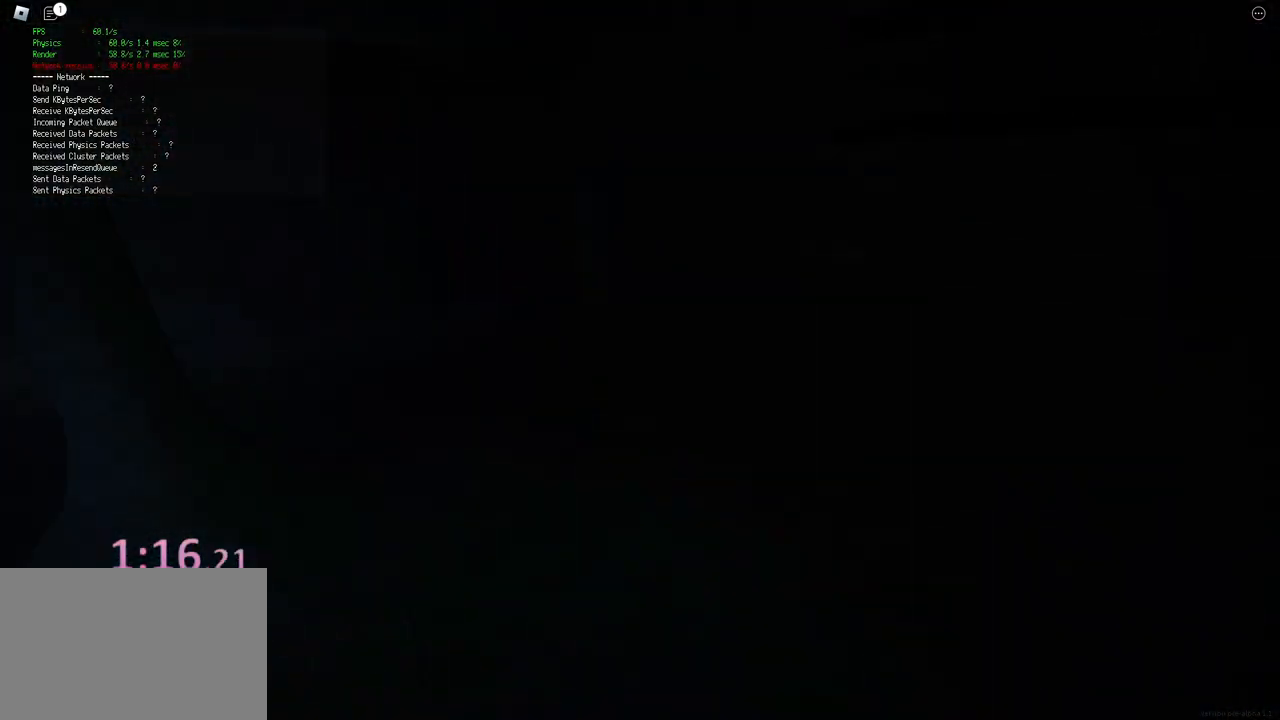
{"keys": ["ctrl", "d", "shift", "space", "w"], "events": [[450, "space", "down"], [500, "ctrl", "down"]]}
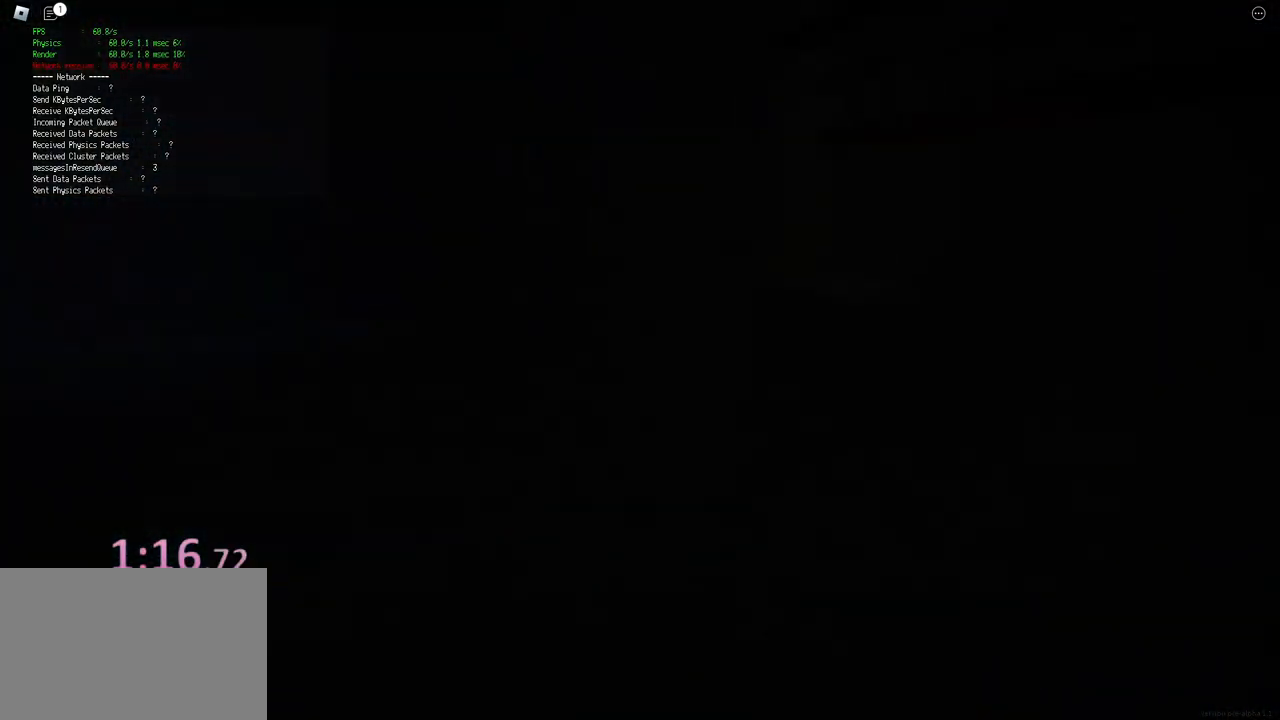
{"keys": ["shift", "w"], "events": [[167, "space", "up"], [200, "ctrl", "up"], [200, "d", "up"]]}
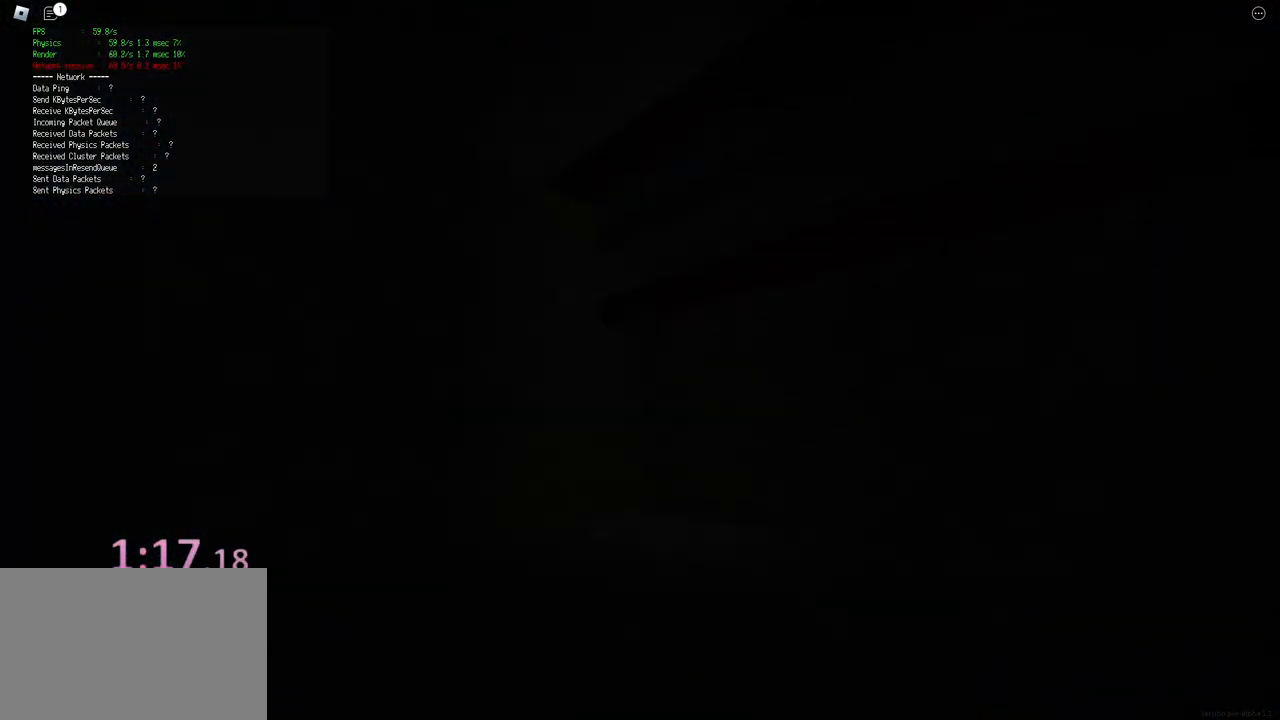
{"keys": ["d"], "events": [[483, "shift", "up"], [500, "d", "down"], [500, "w", "up"]]}
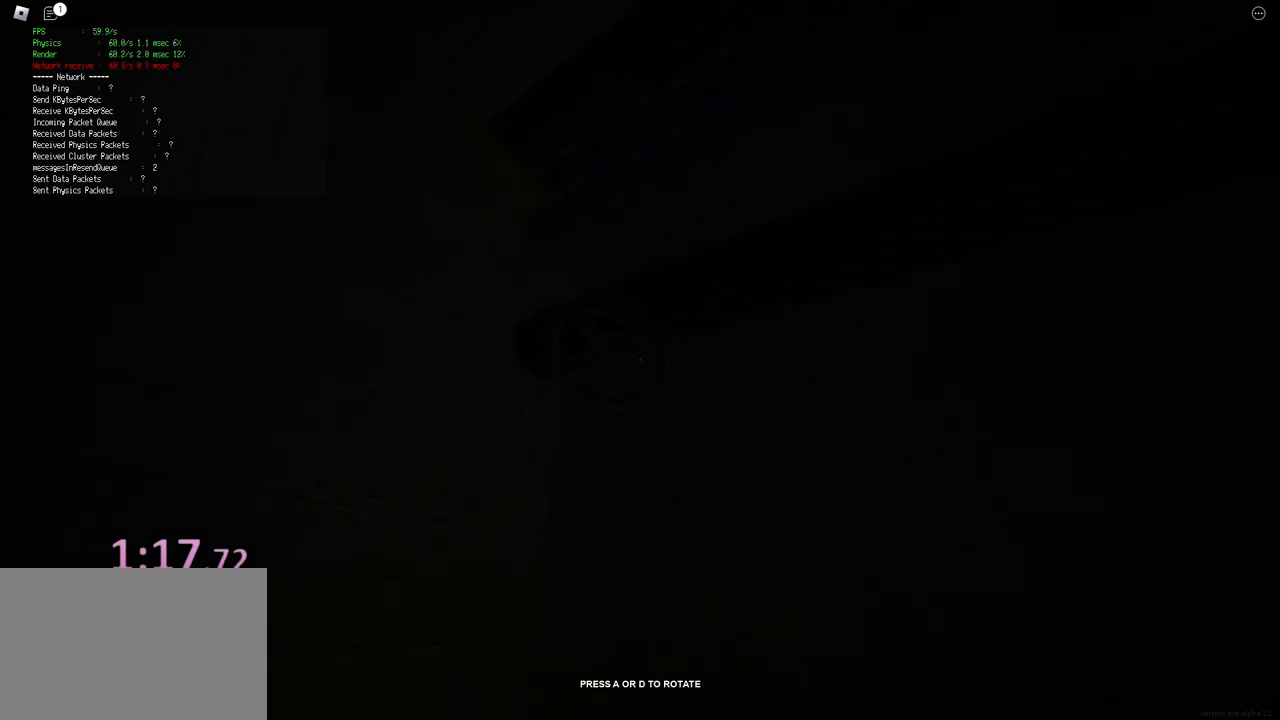
{"keys": ["d"], "events": []}
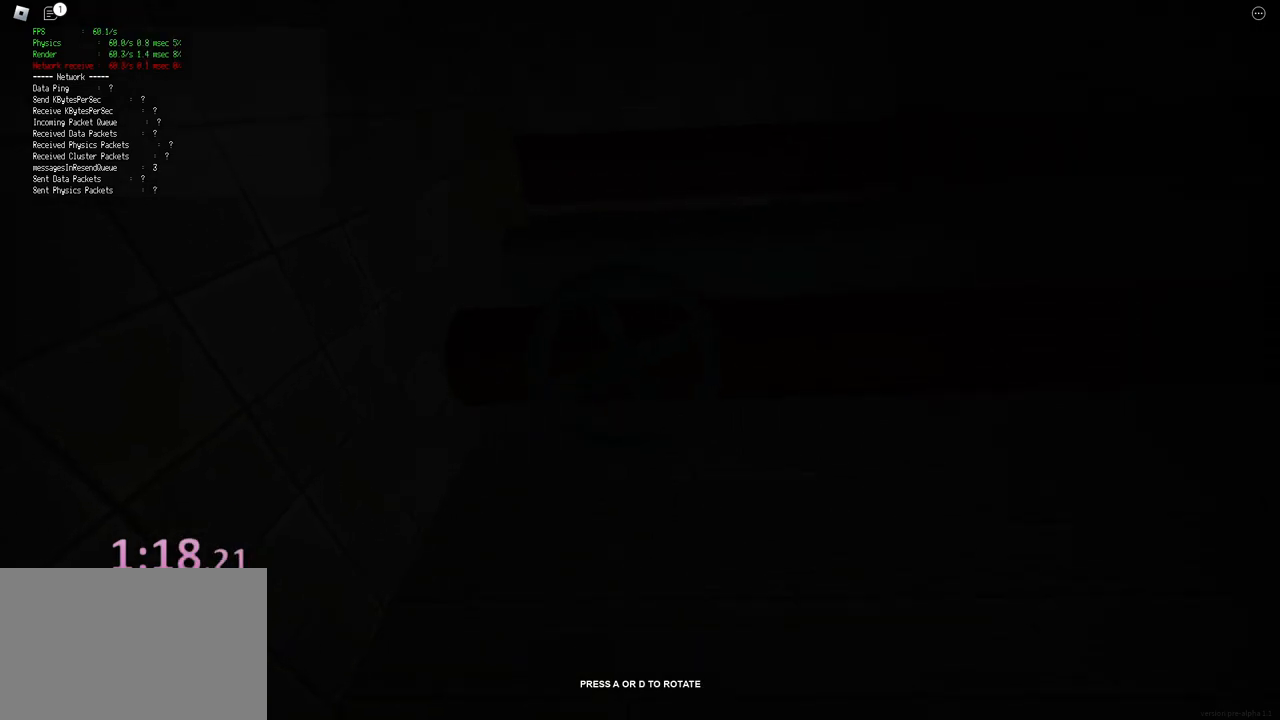
{"keys": ["d"], "events": []}